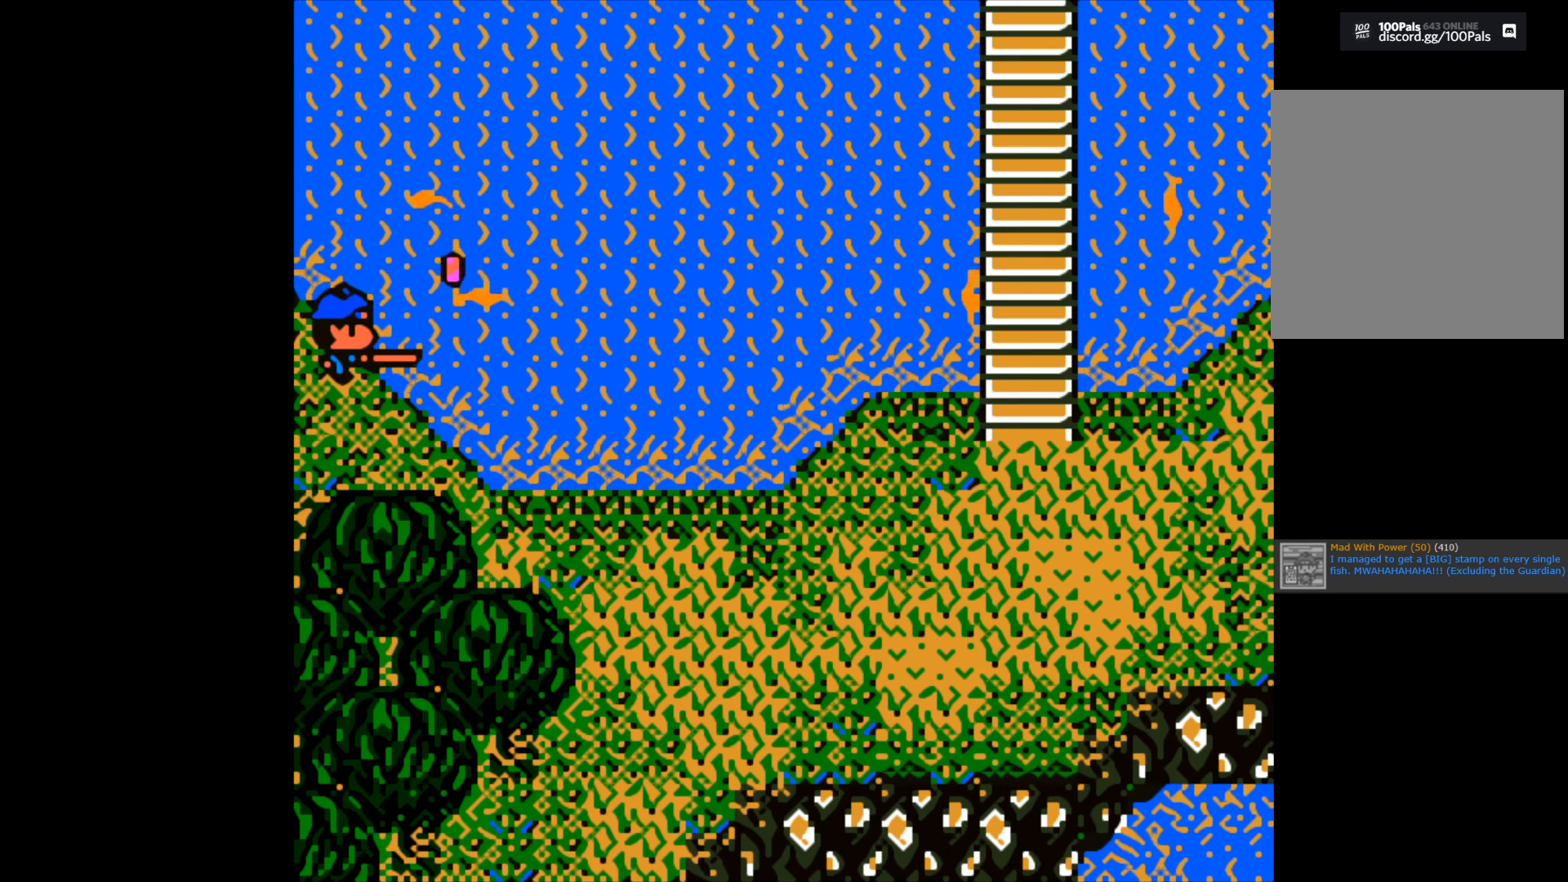
Gameplay with a controller (Xbox layout); each line is a JSON object with the inputs held at the frame after it. "events" lists button and stick changes between this image and that frame as [ms after this image, input, new state], when the widget could be followed in between.
{"buttons": [], "left_stick": "center", "right_stick": "center", "events": [[83, "B", "up"]]}
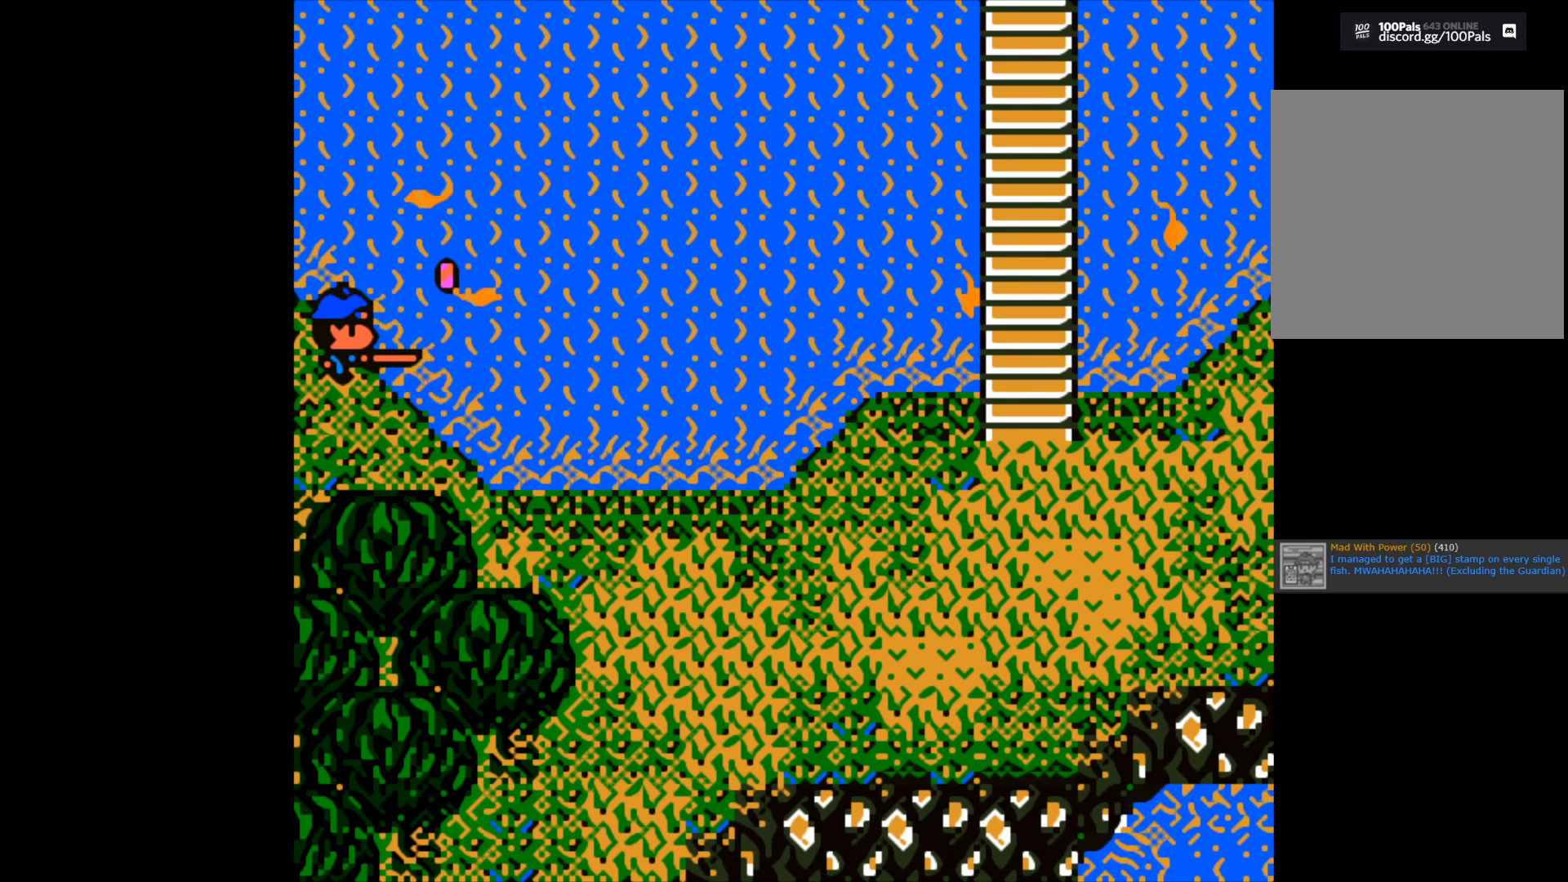
{"buttons": [], "left_stick": "center", "right_stick": "center", "events": []}
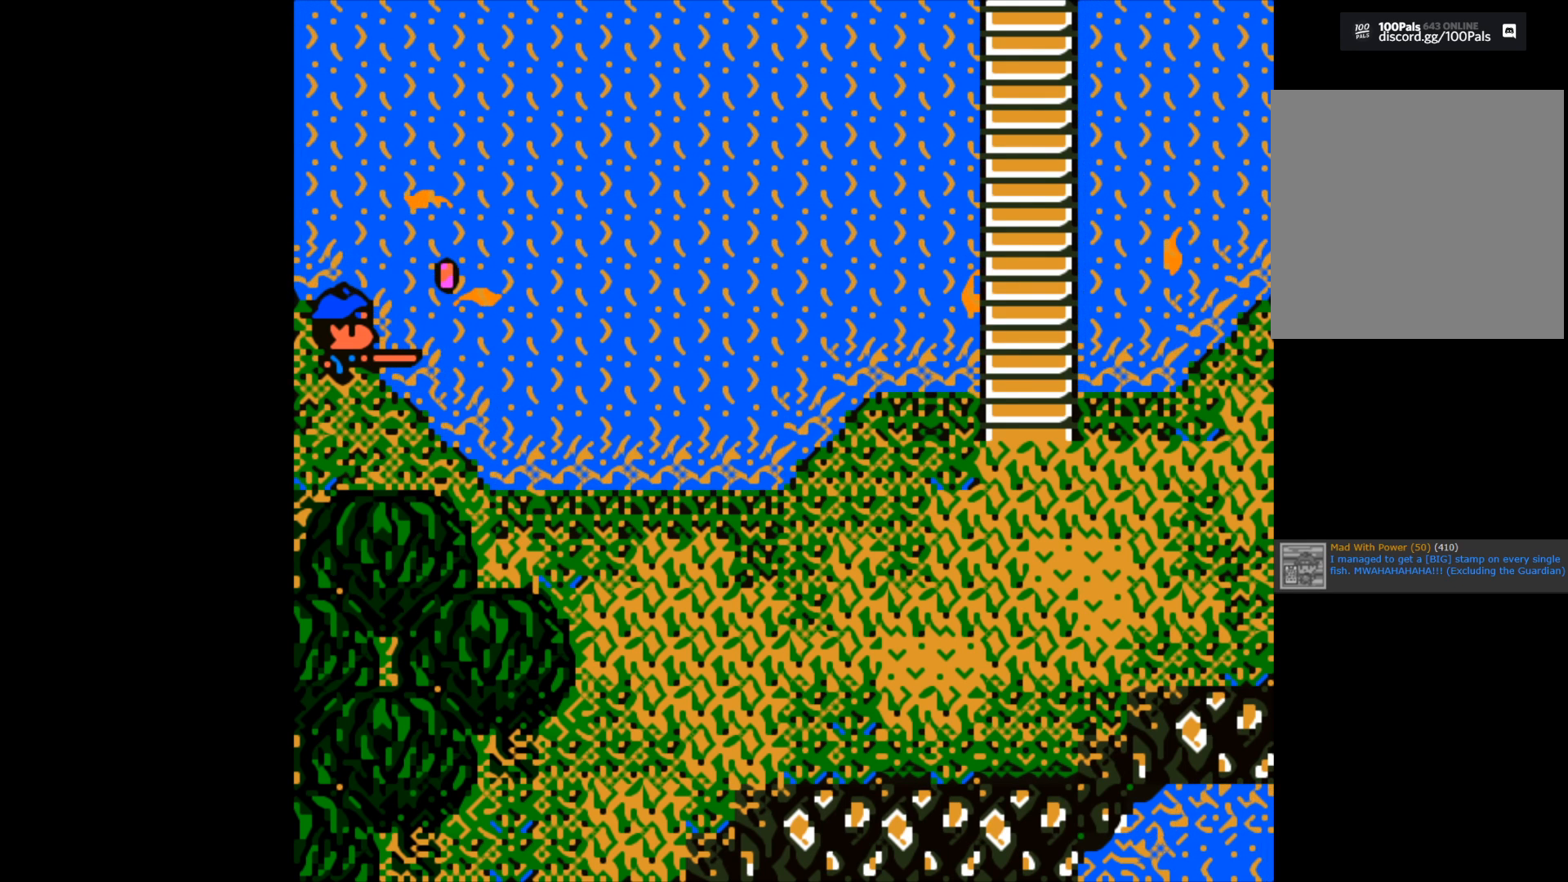
{"buttons": [], "left_stick": "center", "right_stick": "center", "events": []}
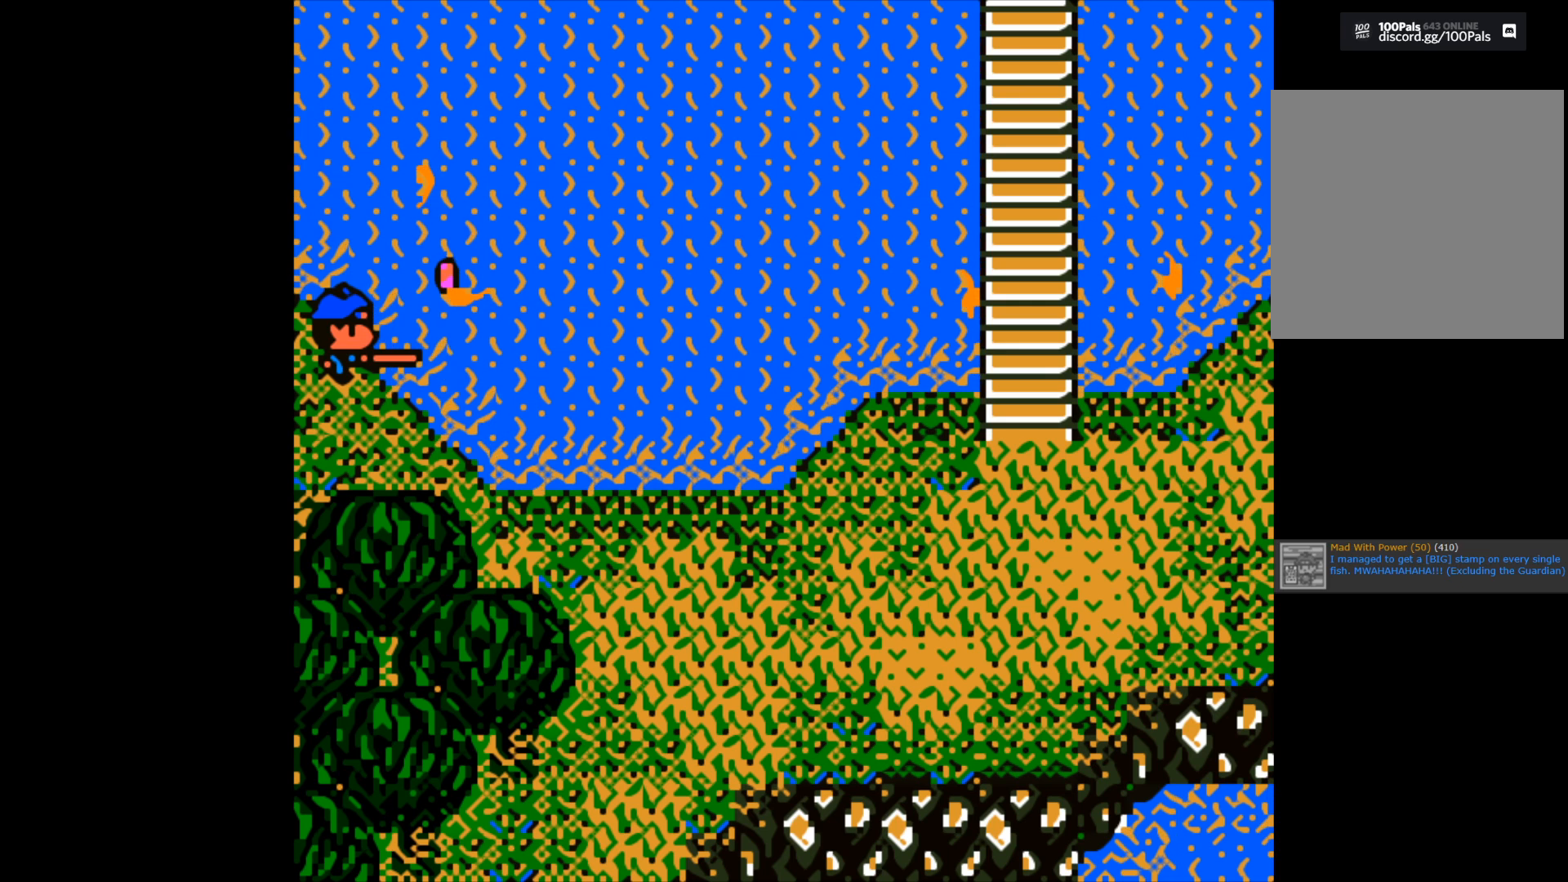
{"buttons": [], "left_stick": "center", "right_stick": "center", "events": []}
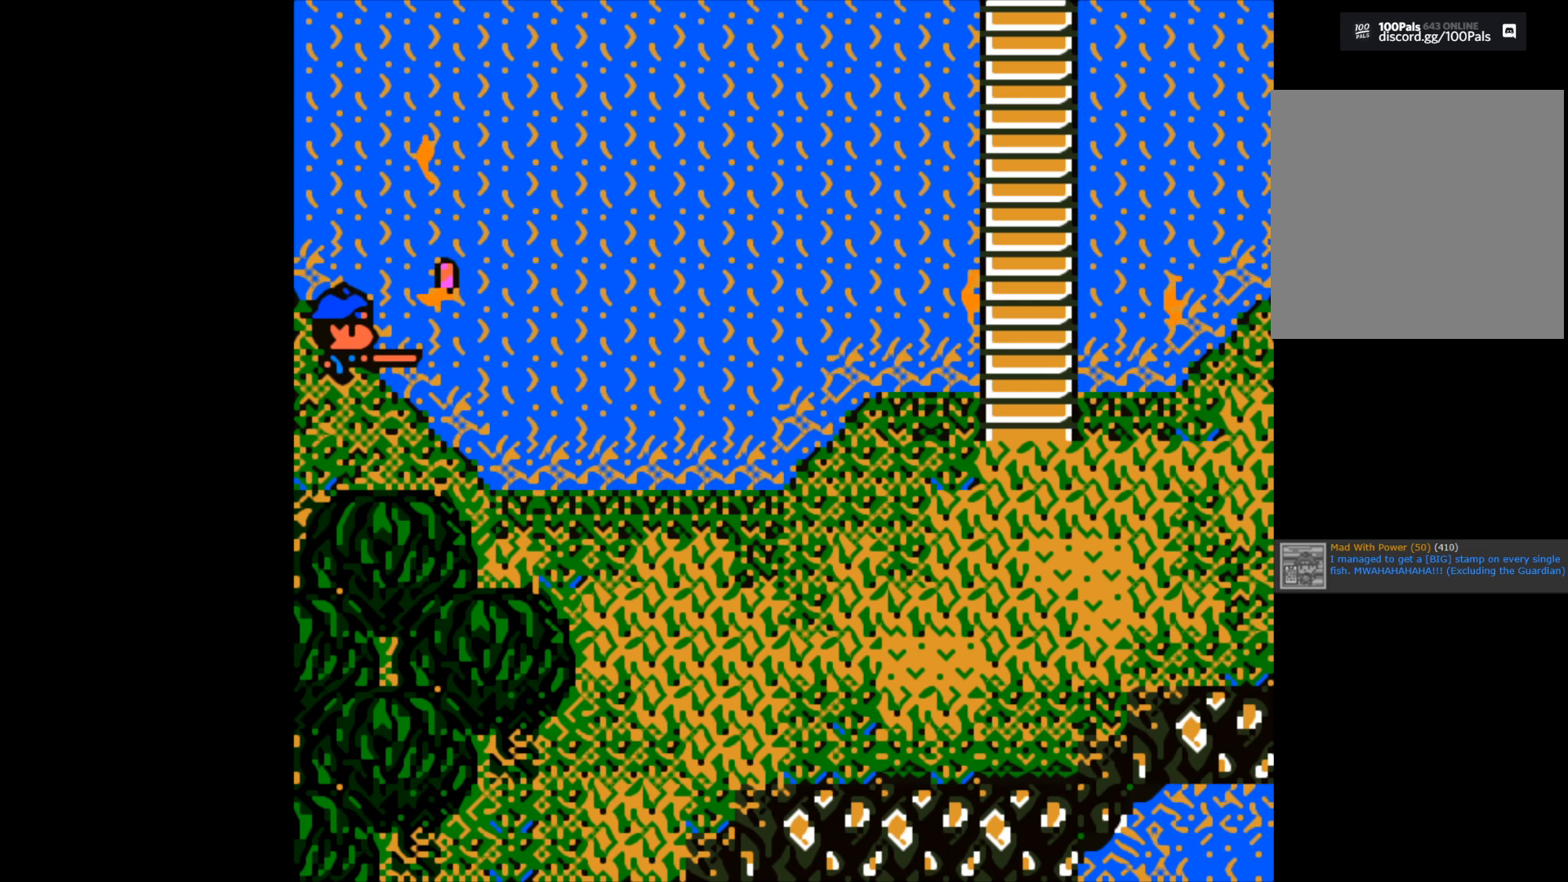
{"buttons": [], "left_stick": "center", "right_stick": "center", "events": []}
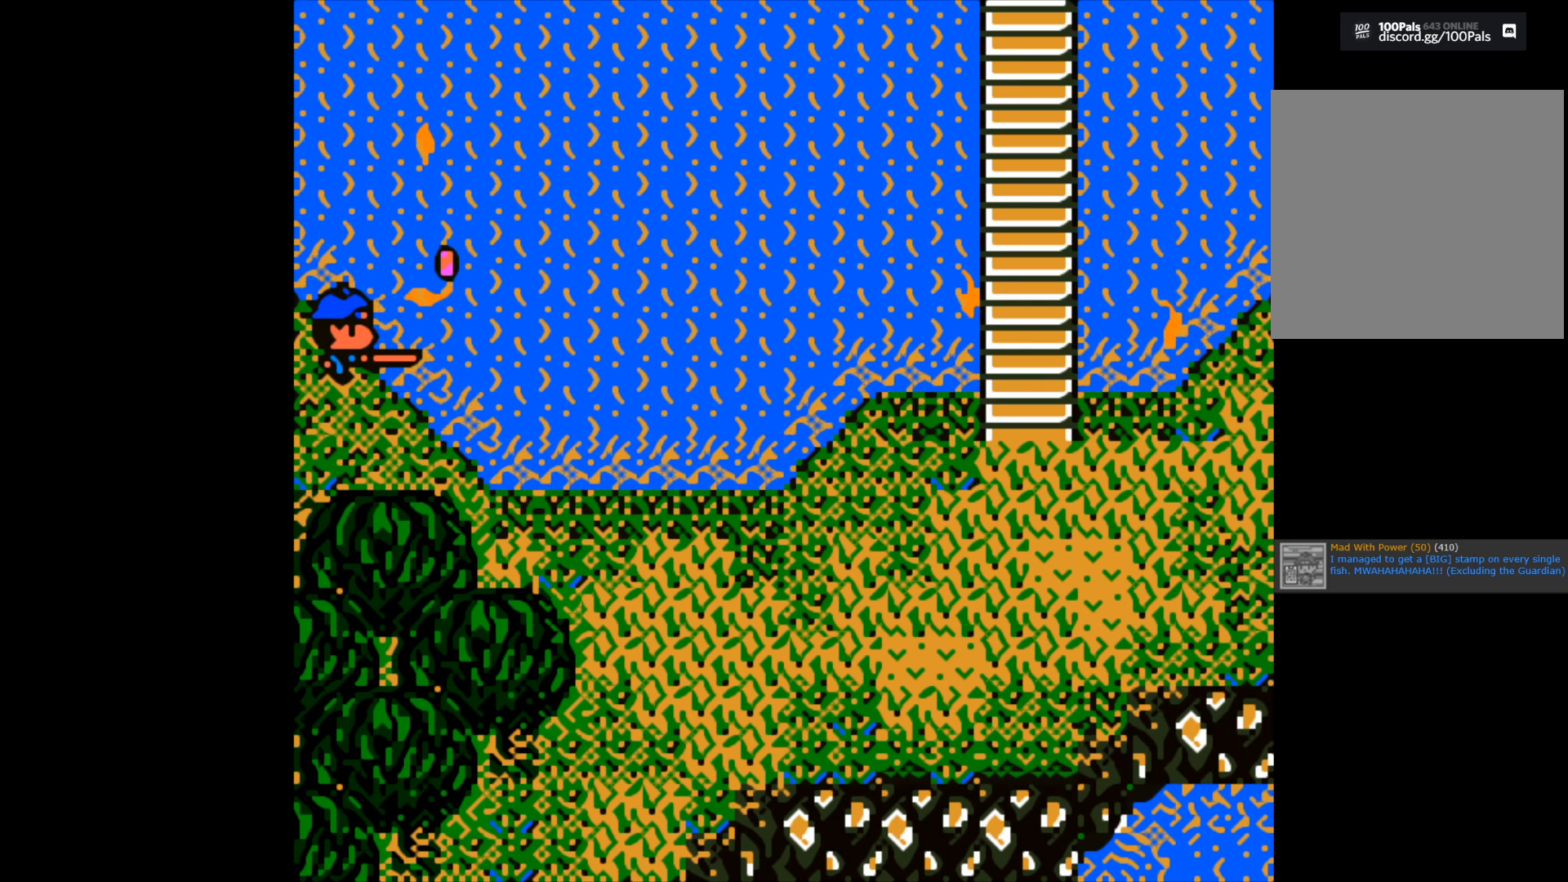
{"buttons": ["B"], "left_stick": "center", "right_stick": "center", "events": [[133, "B", "down"]]}
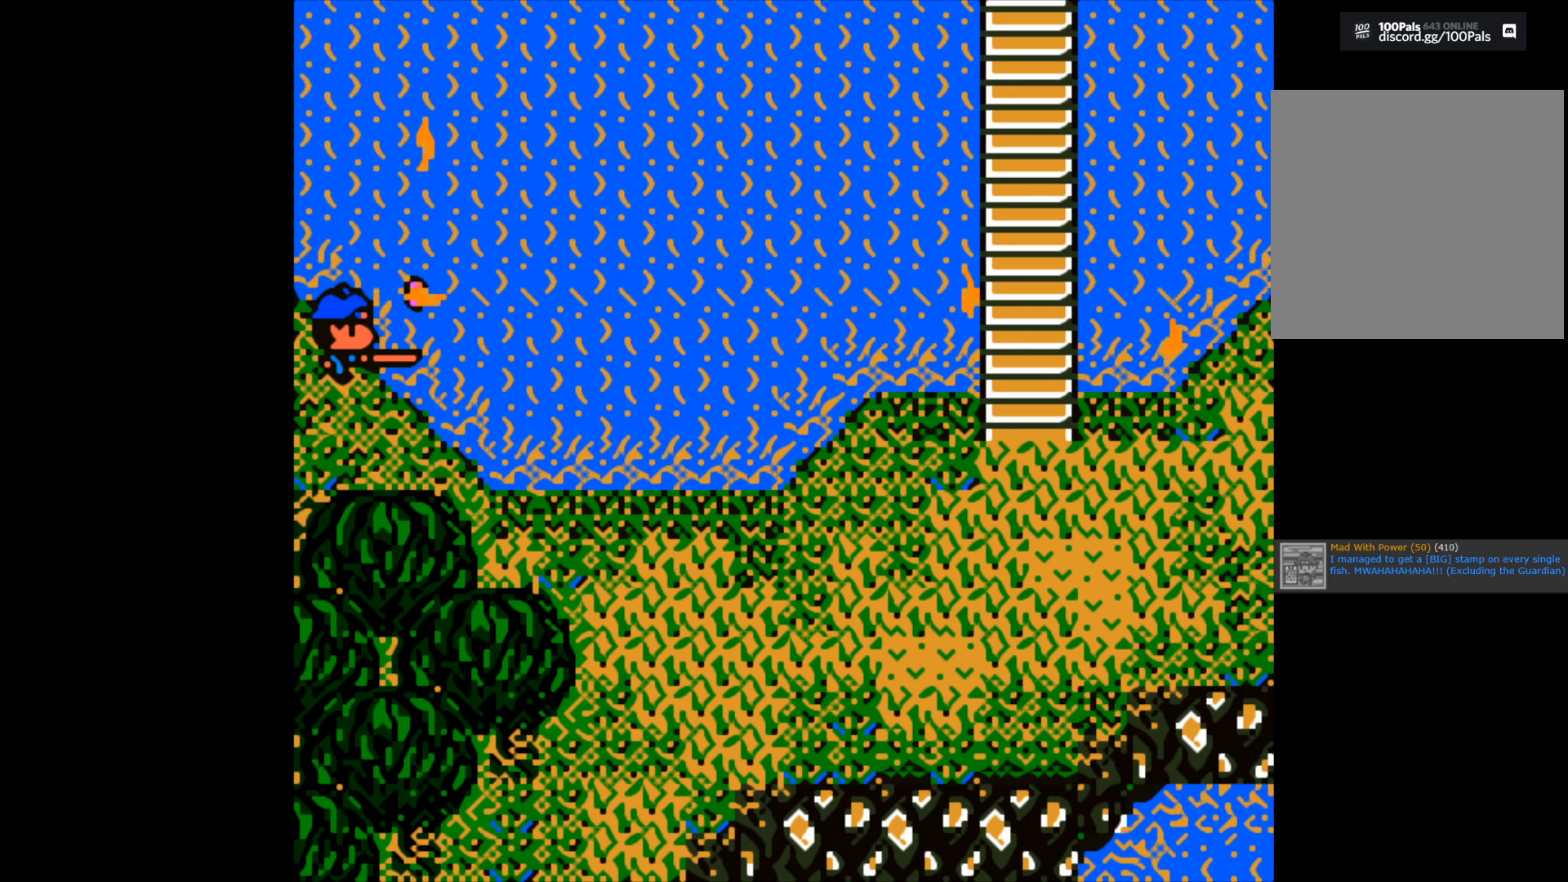
{"buttons": [], "left_stick": "up", "right_stick": "center", "events": [[433, "B", "up"], [433, "left_stick", "up"]]}
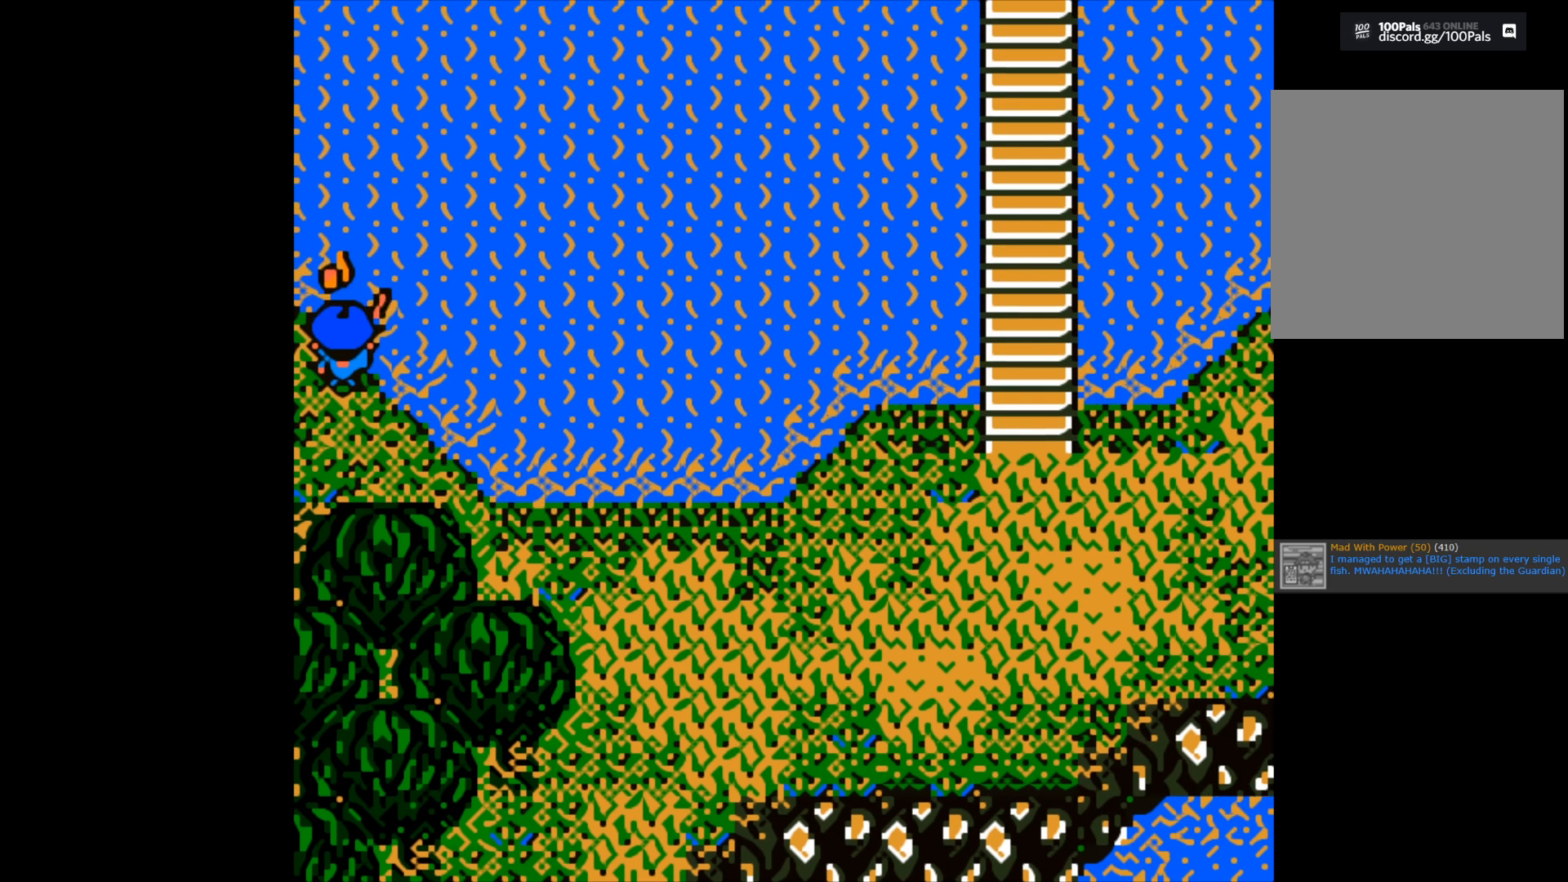
{"buttons": ["B"], "left_stick": "up", "right_stick": "center", "events": [[33, "B", "down"]]}
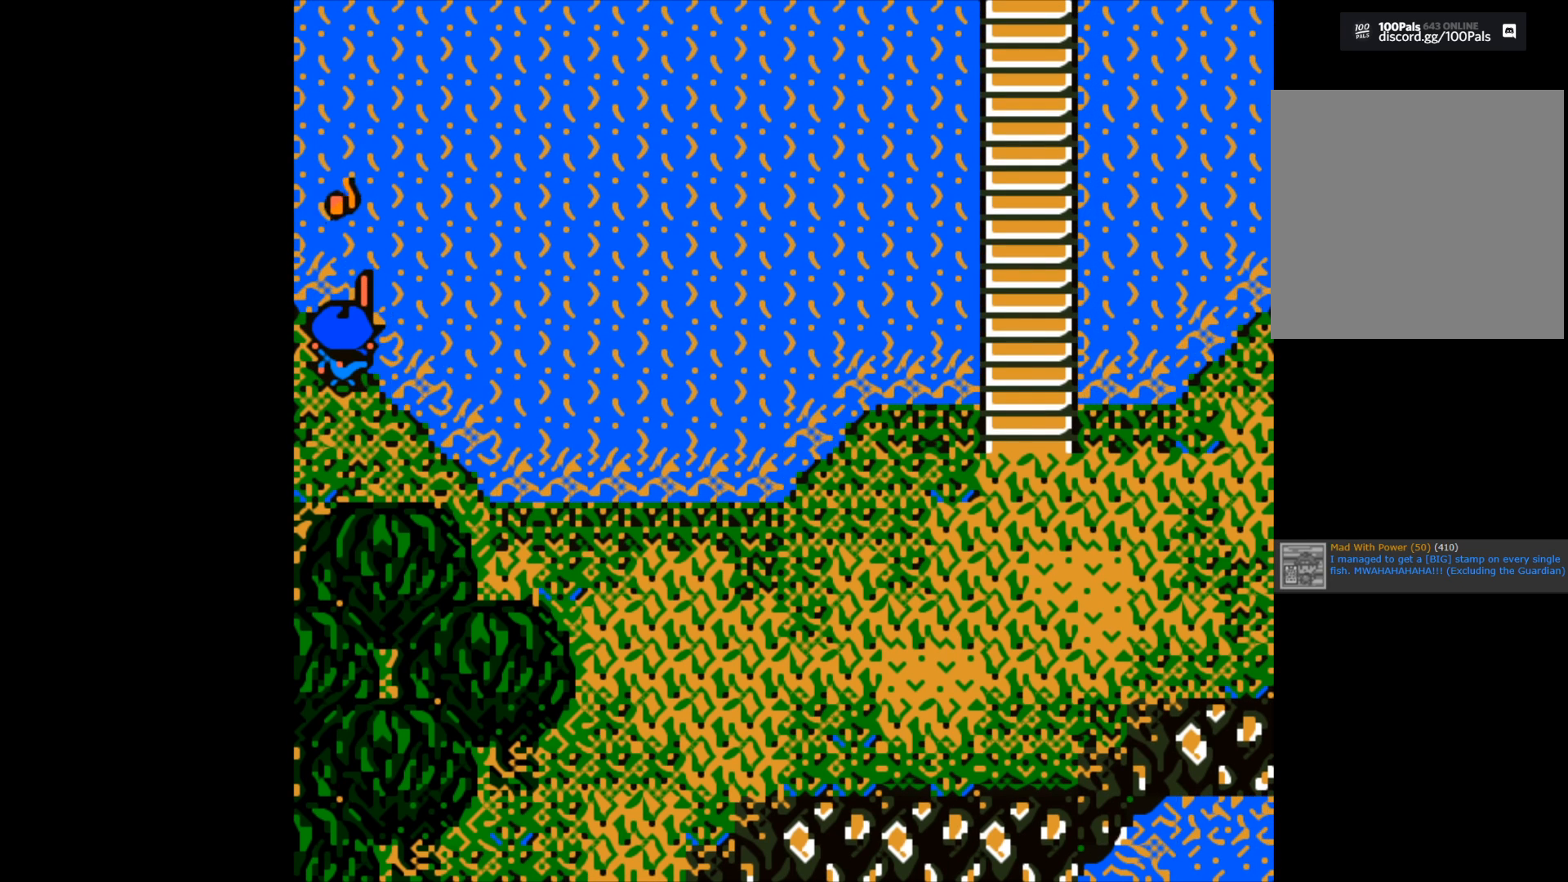
{"buttons": ["B"], "left_stick": "up-right", "right_stick": "center", "events": [[233, "left_stick", "up-right"]]}
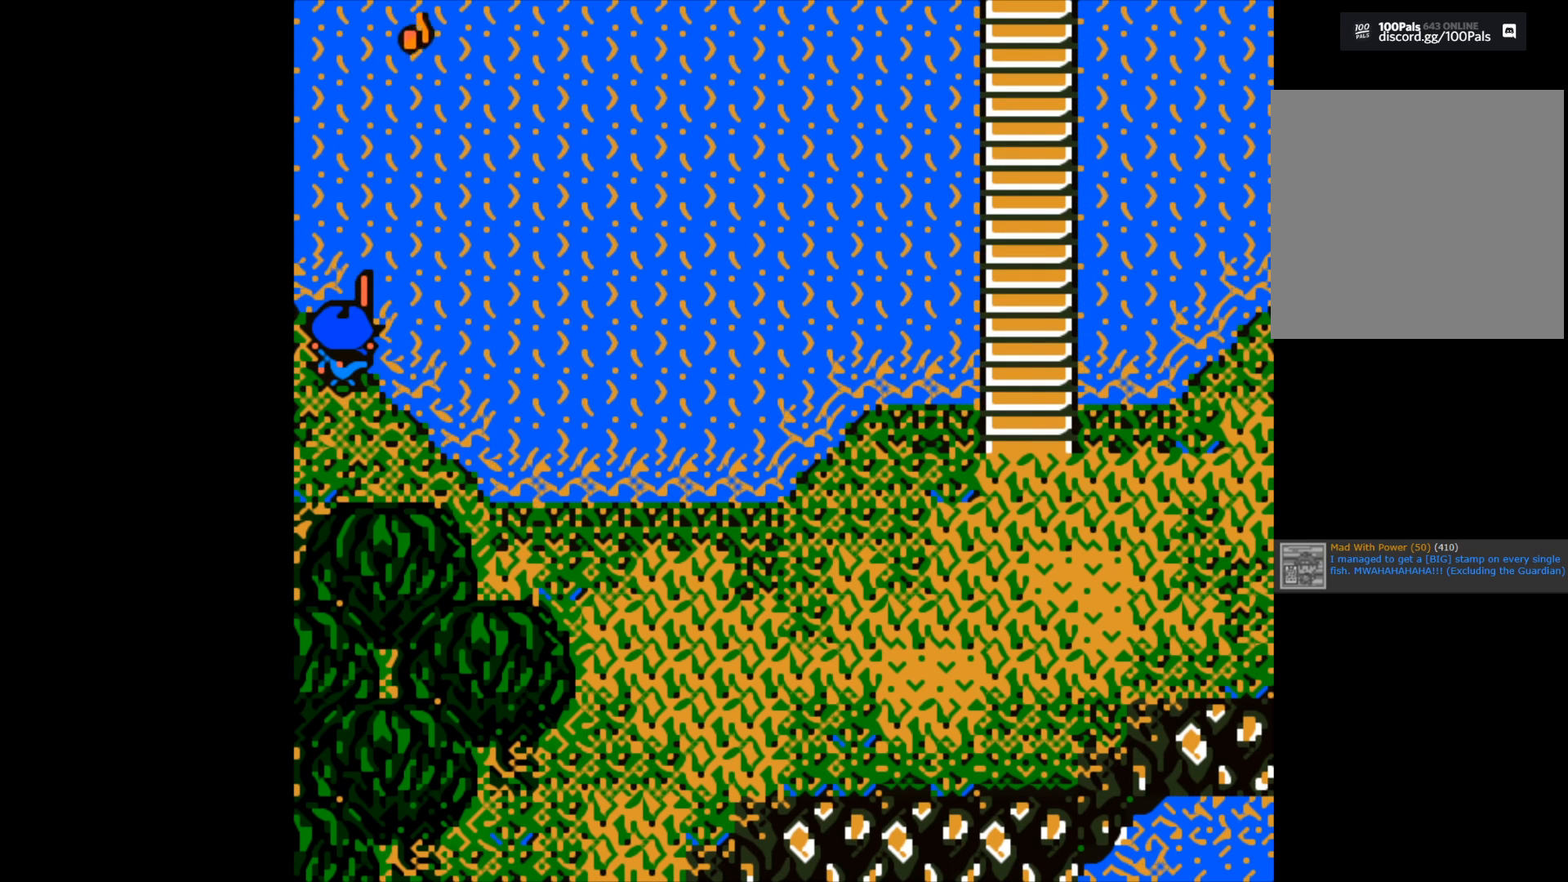
{"buttons": ["B"], "left_stick": "center", "right_stick": "center", "events": [[50, "B", "up"], [83, "left_stick", "center"], [383, "B", "down"]]}
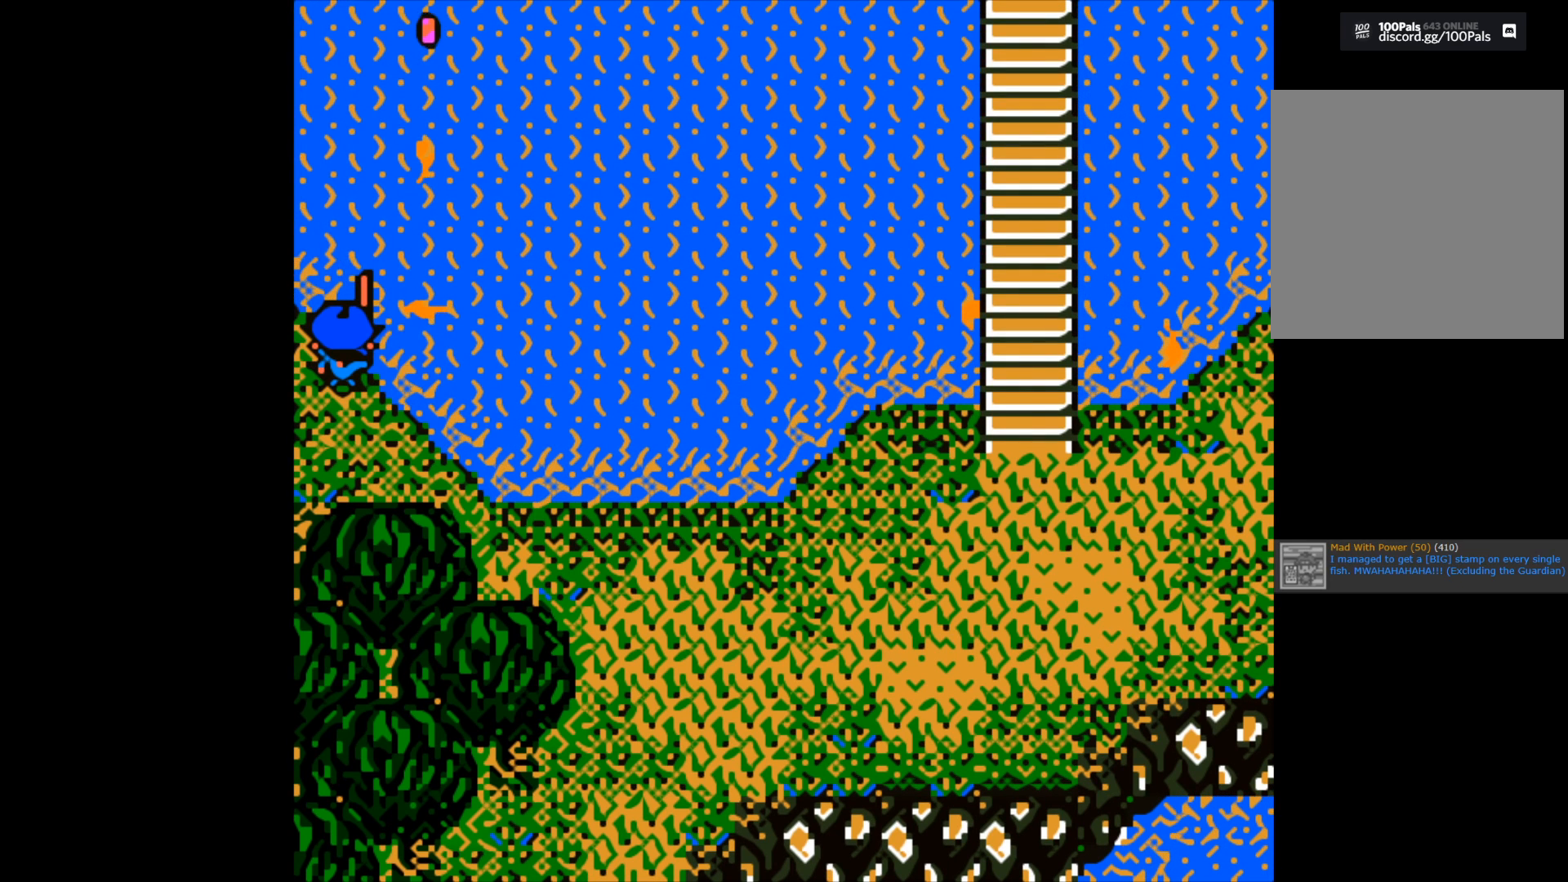
{"buttons": ["B"], "left_stick": "center", "right_stick": "center", "events": []}
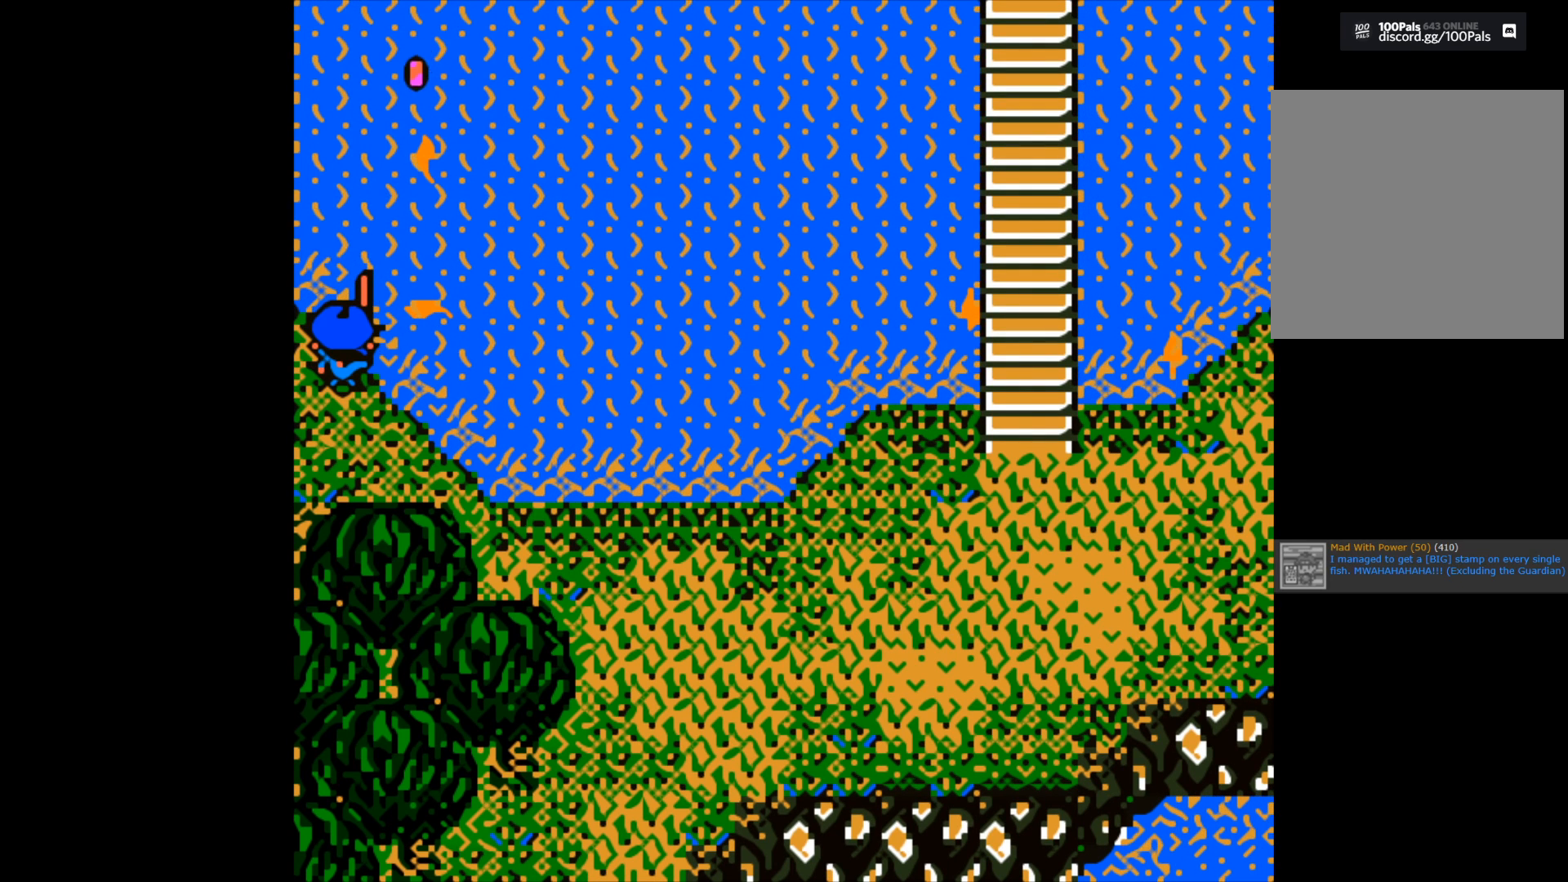
{"buttons": [], "left_stick": "center", "right_stick": "center", "events": [[500, "B", "up"]]}
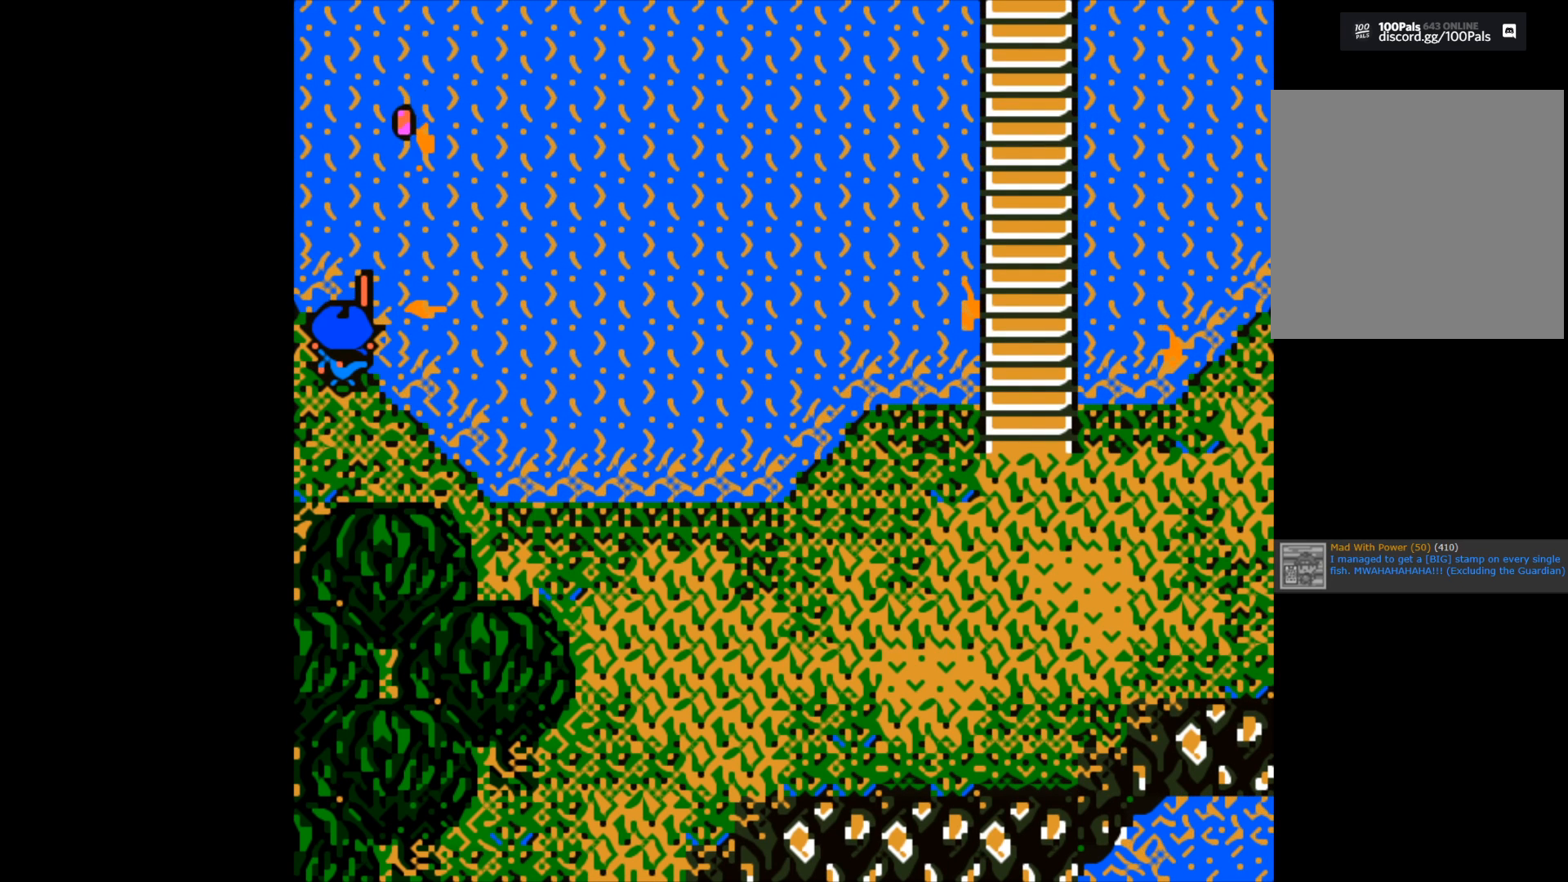
{"buttons": [], "left_stick": "center", "right_stick": "center", "events": []}
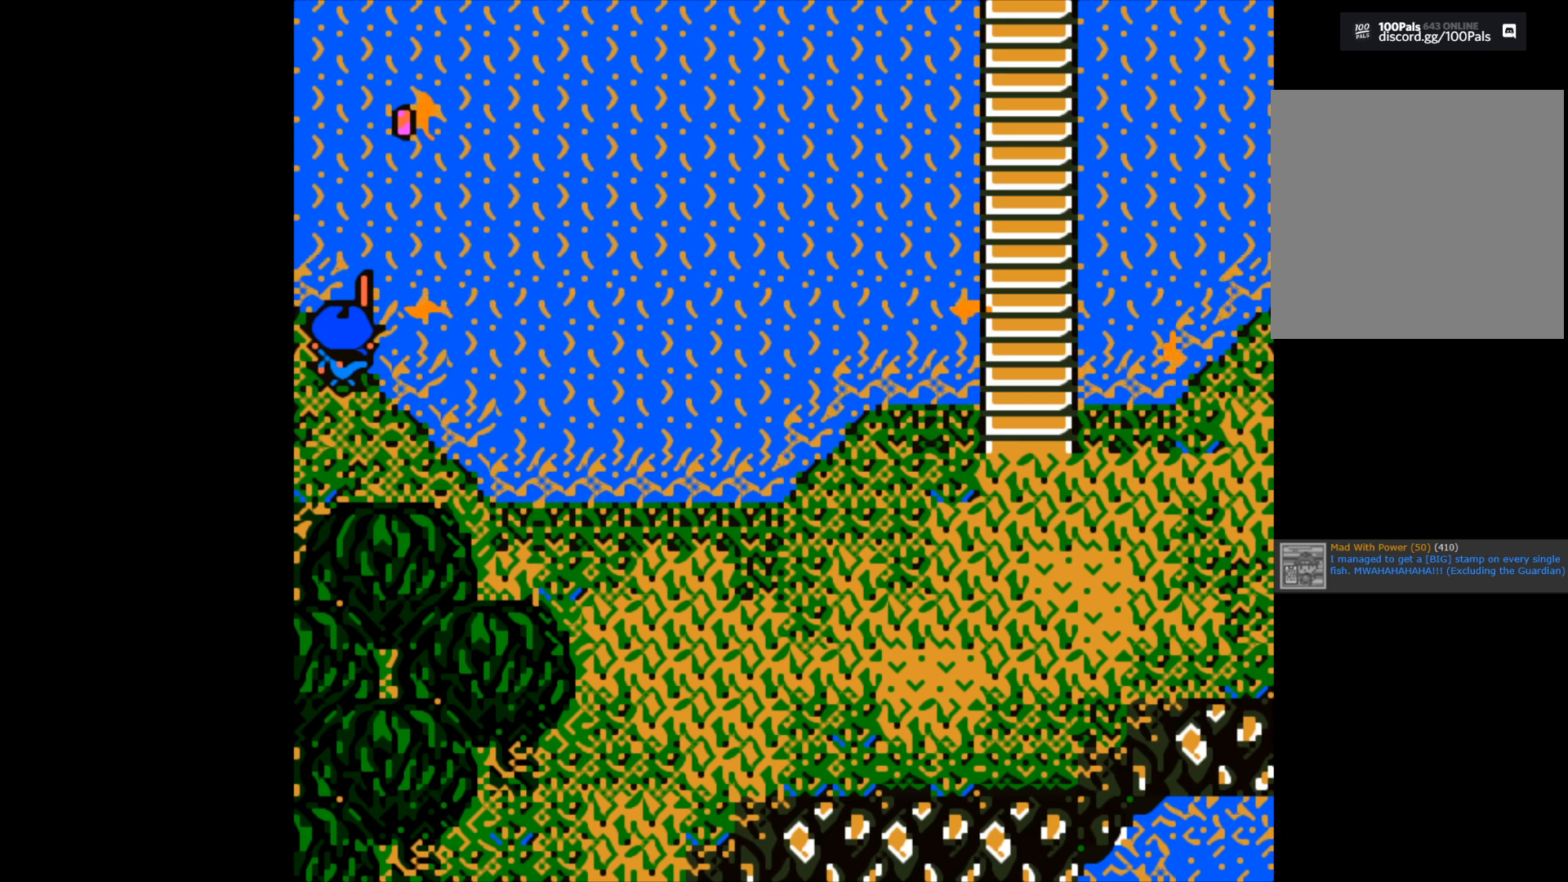
{"buttons": [], "left_stick": "center", "right_stick": "center", "events": []}
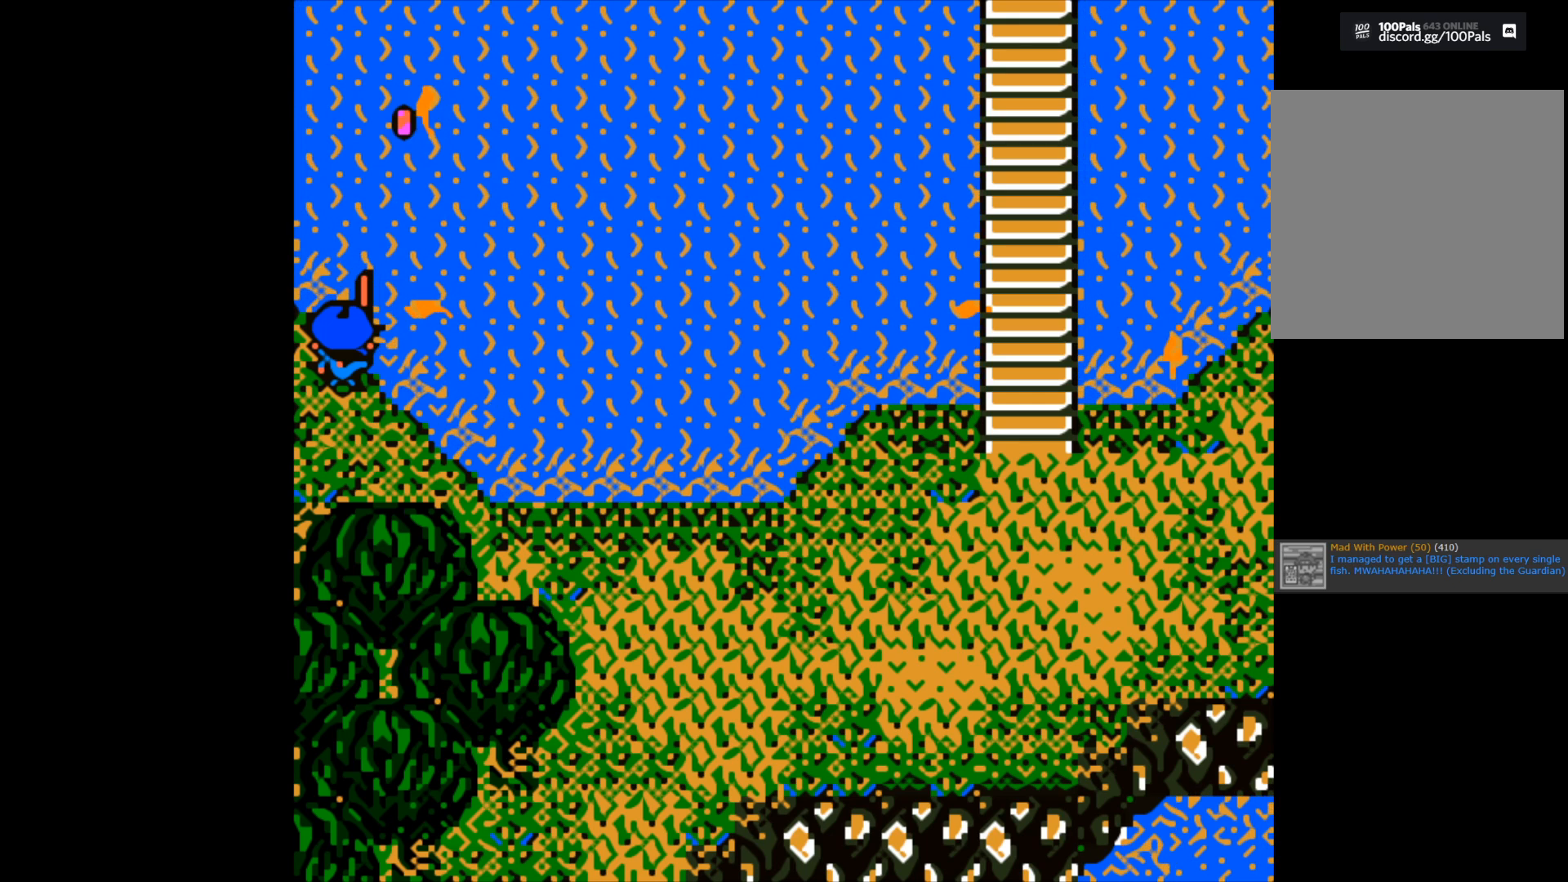
{"buttons": [], "left_stick": "center", "right_stick": "center", "events": []}
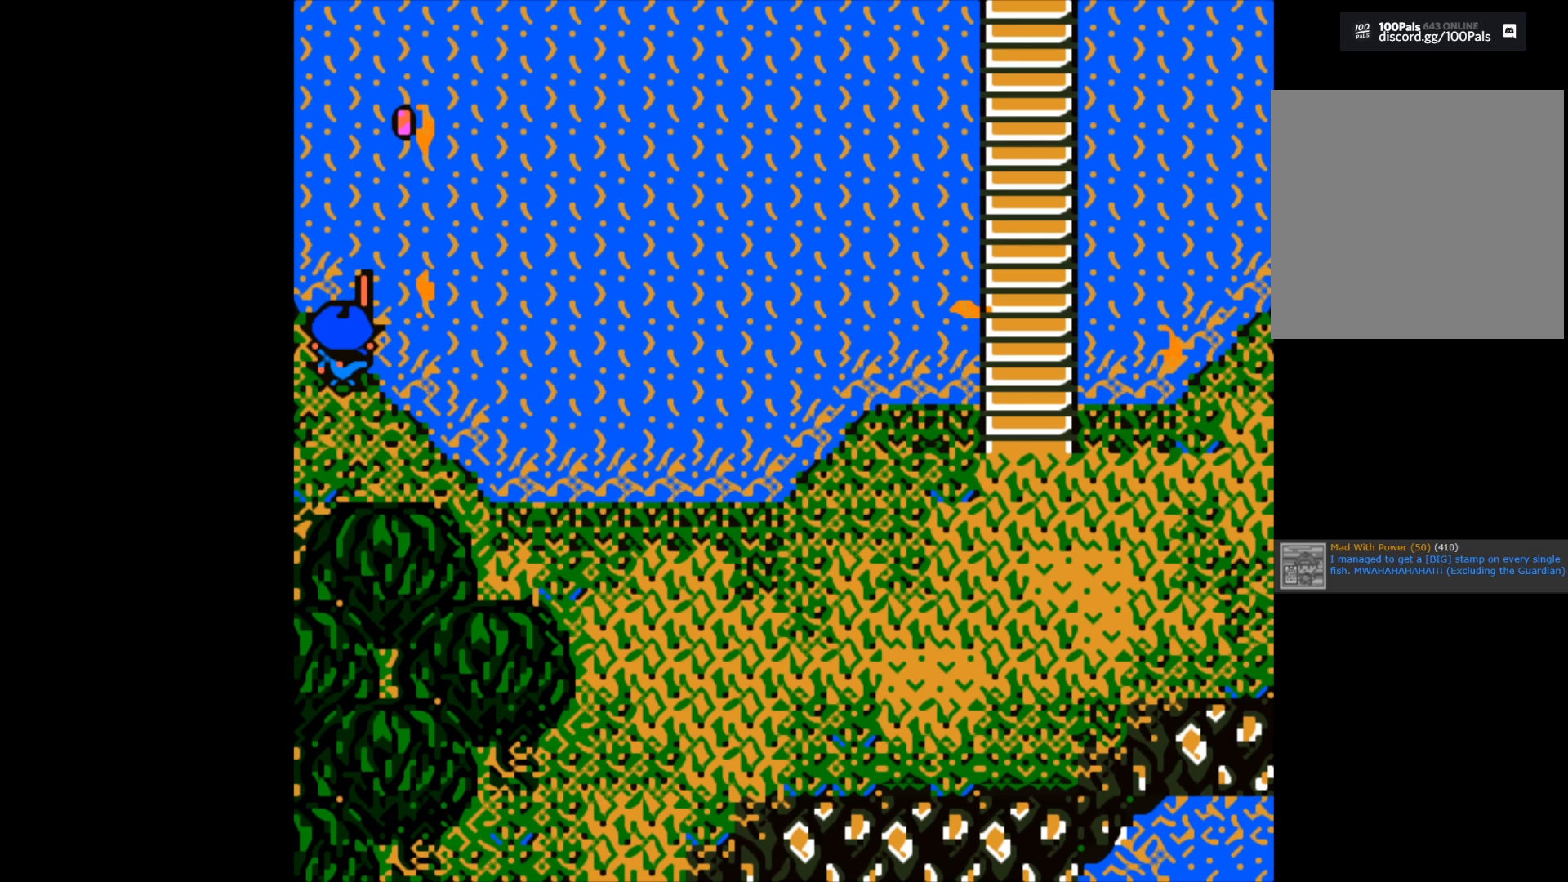
{"buttons": [], "left_stick": "center", "right_stick": "center", "events": []}
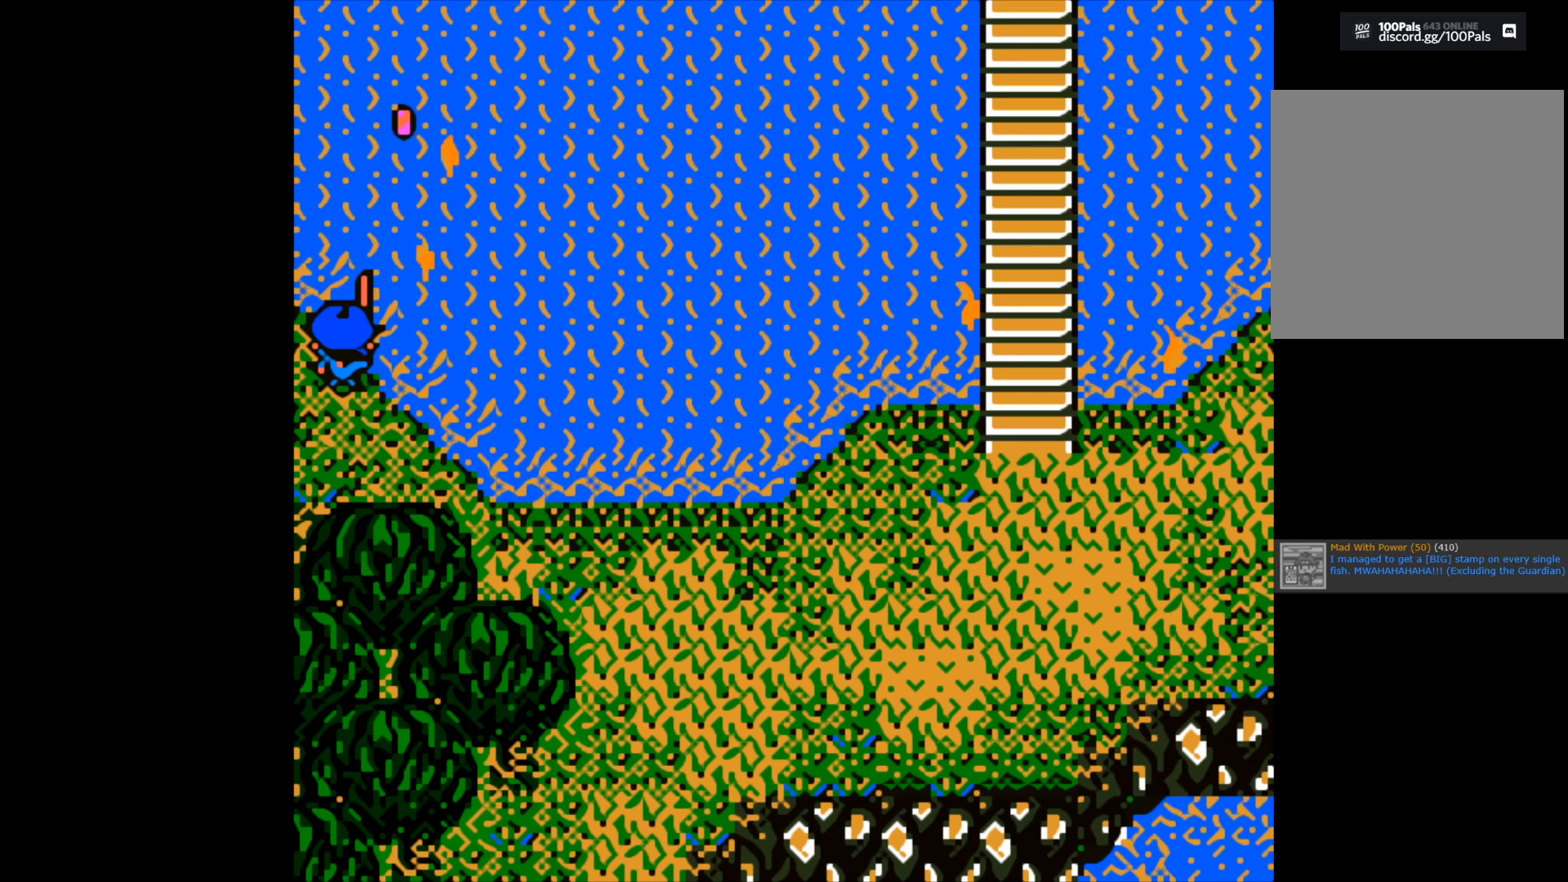
{"buttons": [], "left_stick": "center", "right_stick": "center", "events": []}
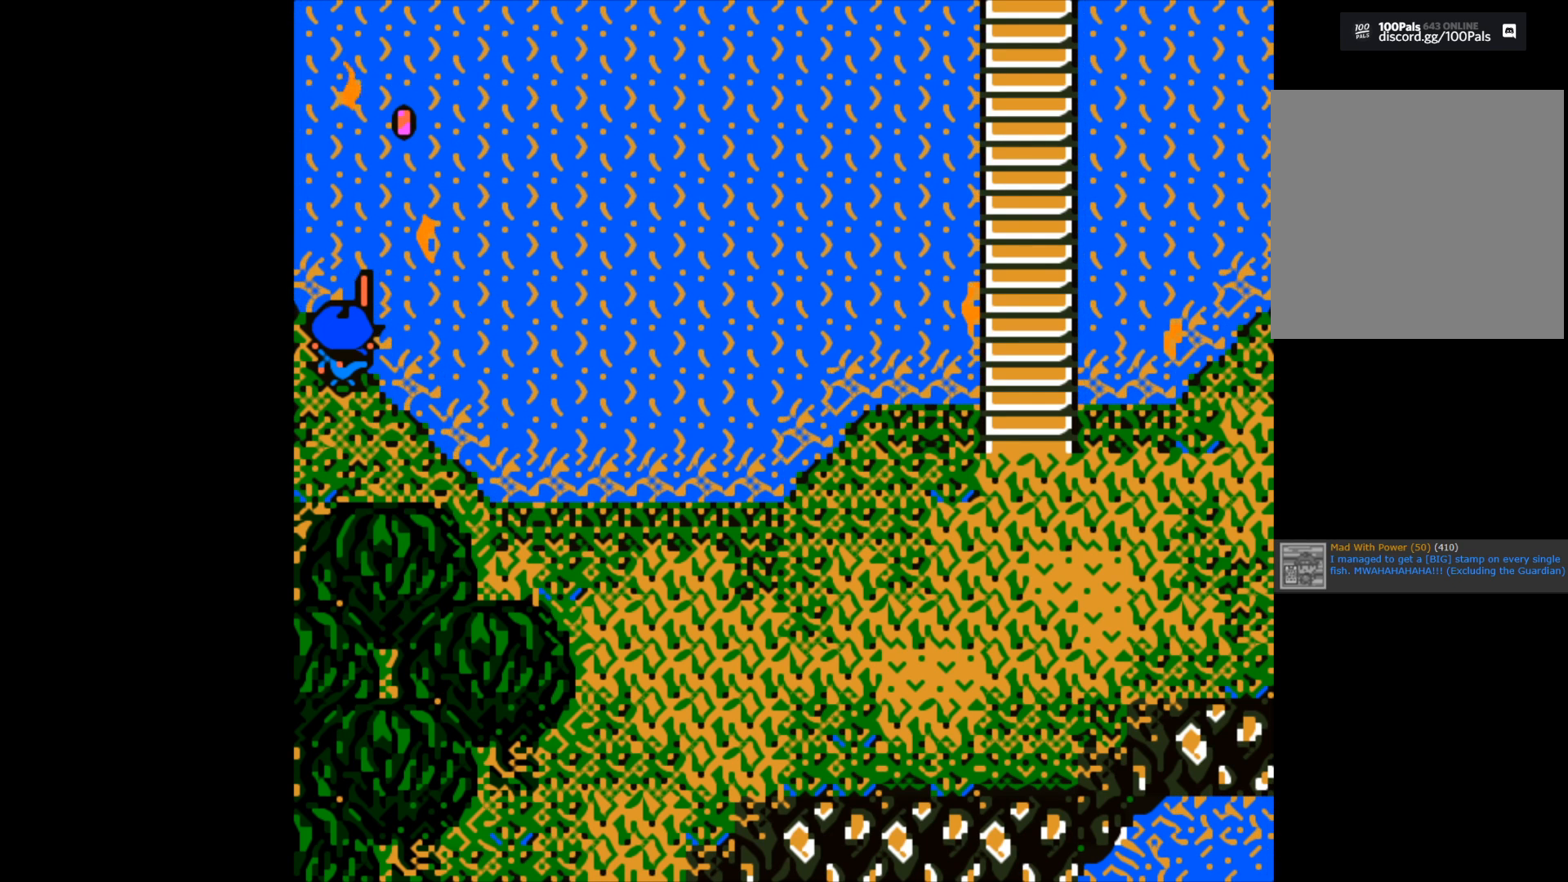
{"buttons": [], "left_stick": "center", "right_stick": "center", "events": []}
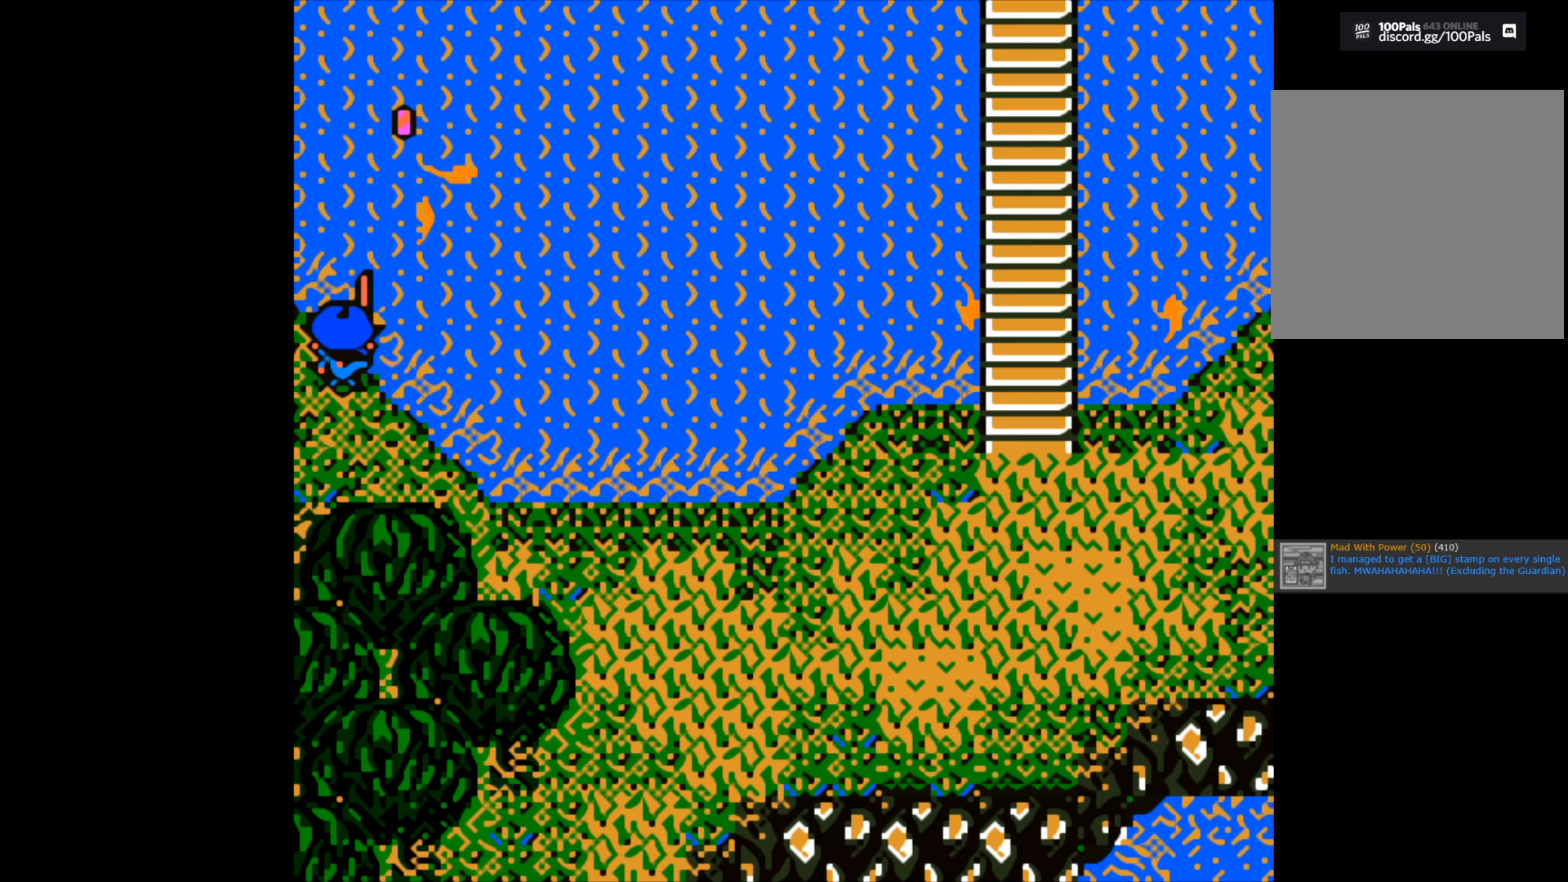
{"buttons": [], "left_stick": "center", "right_stick": "center", "events": []}
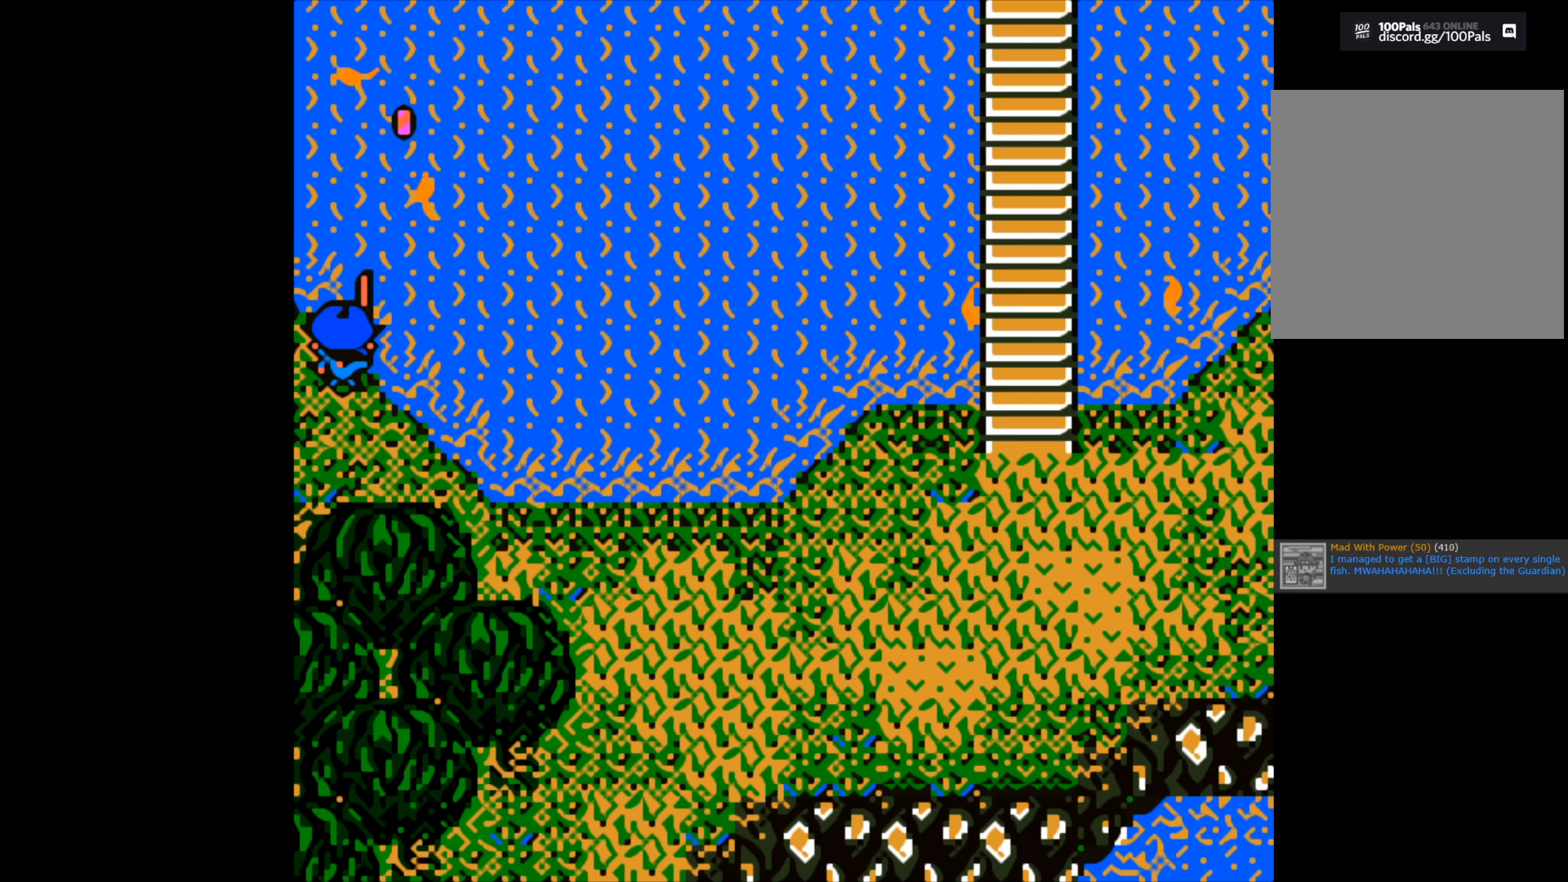
{"buttons": [], "left_stick": "center", "right_stick": "center", "events": []}
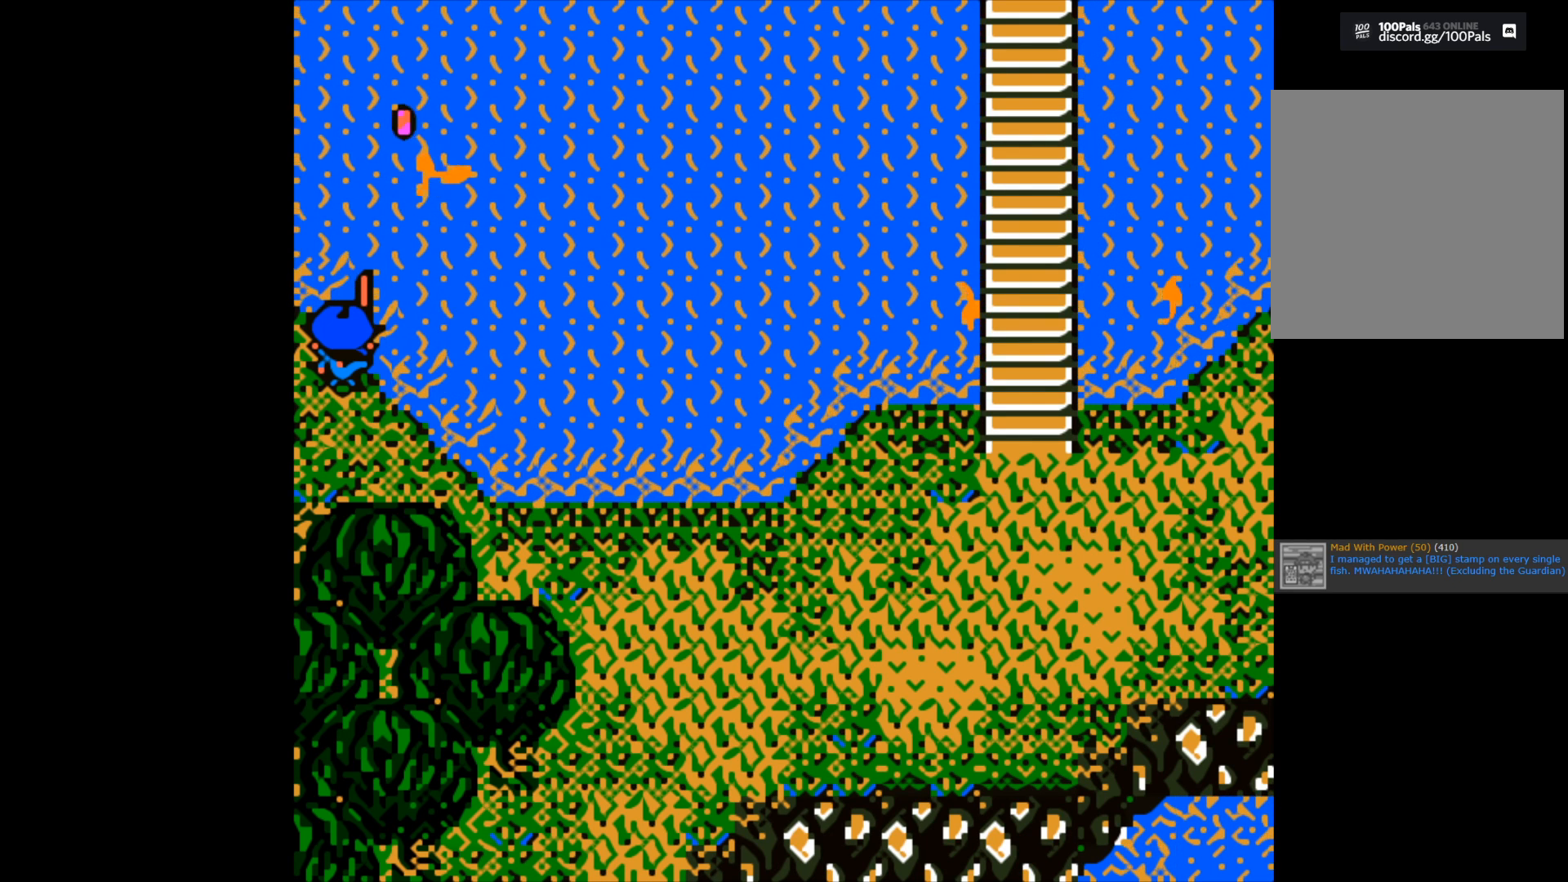
{"buttons": [], "left_stick": "center", "right_stick": "center", "events": [[150, "B", "down"], [250, "B", "up"]]}